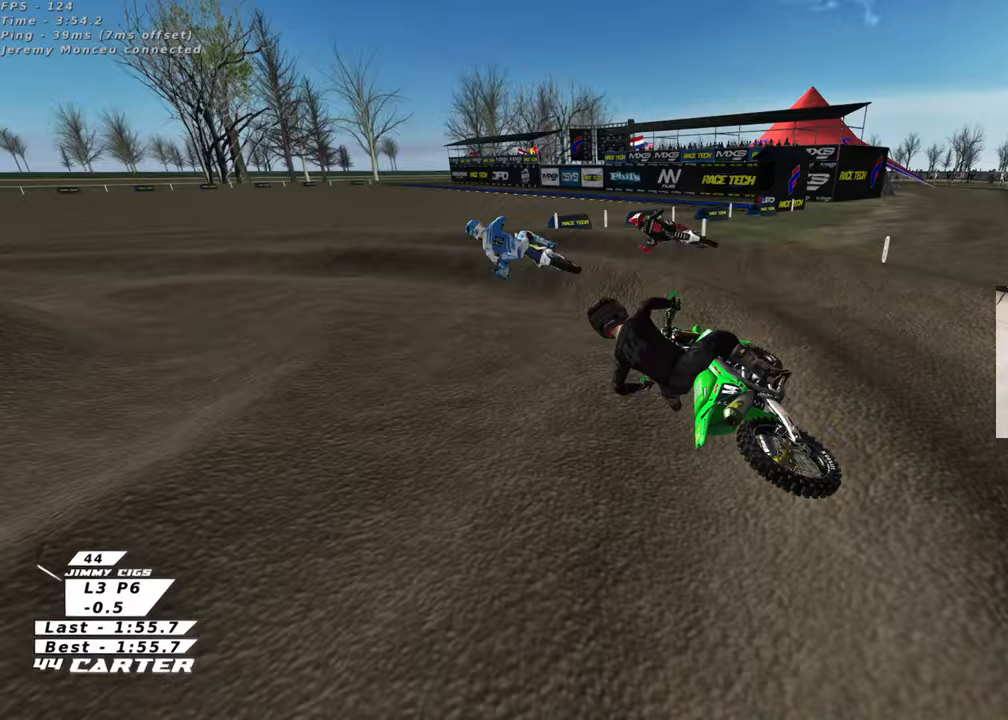
Gameplay with a controller (Xbox layout); each line is a JSON object with the inputs held at the frame after it. "events" lists button and stick changes between this image and that frame as [ms after this image, input, new state], when the widget could be followed in between. Not read: R2.
{"buttons": [], "left_stick": "center", "right_stick": "center", "events": [[417, "left_stick", "center"]]}
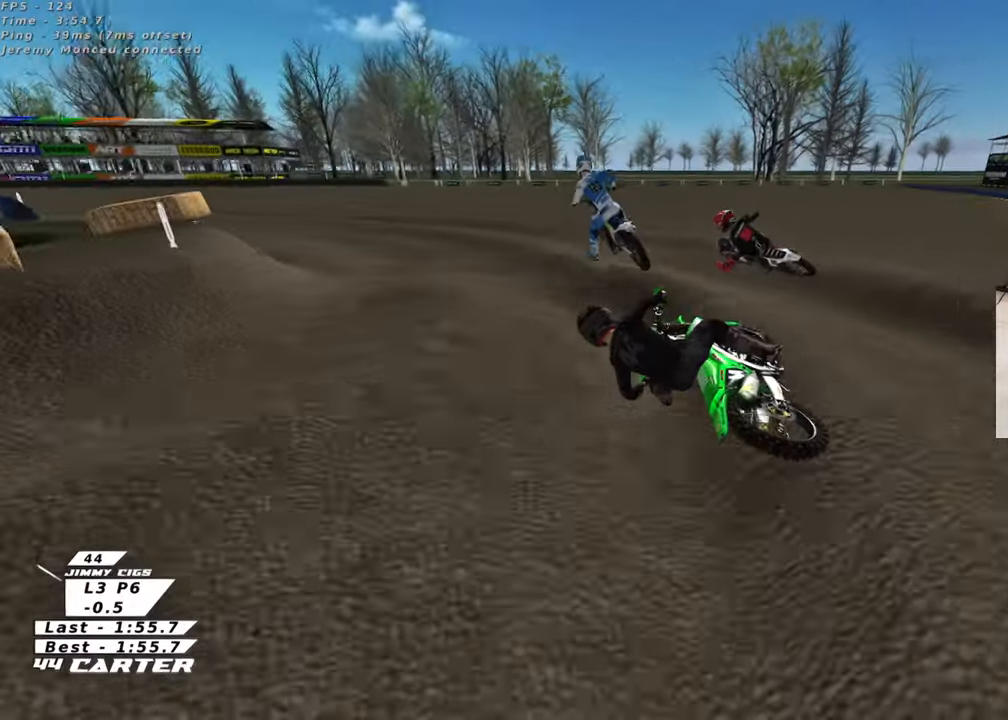
{"buttons": [], "left_stick": "up", "right_stick": "center", "events": [[67, "A", "down"], [83, "left_stick", "right"], [200, "A", "up"], [317, "left_stick", "up-right"], [433, "left_stick", "up"]]}
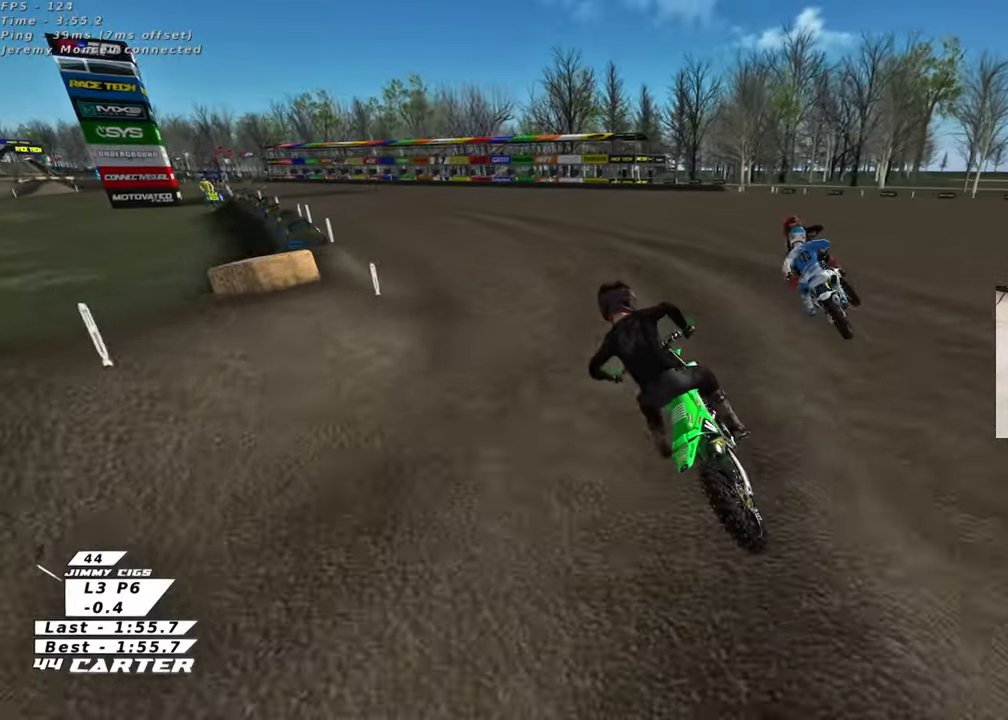
{"buttons": [], "left_stick": "up-right", "right_stick": "center", "events": [[483, "left_stick", "up-right"]]}
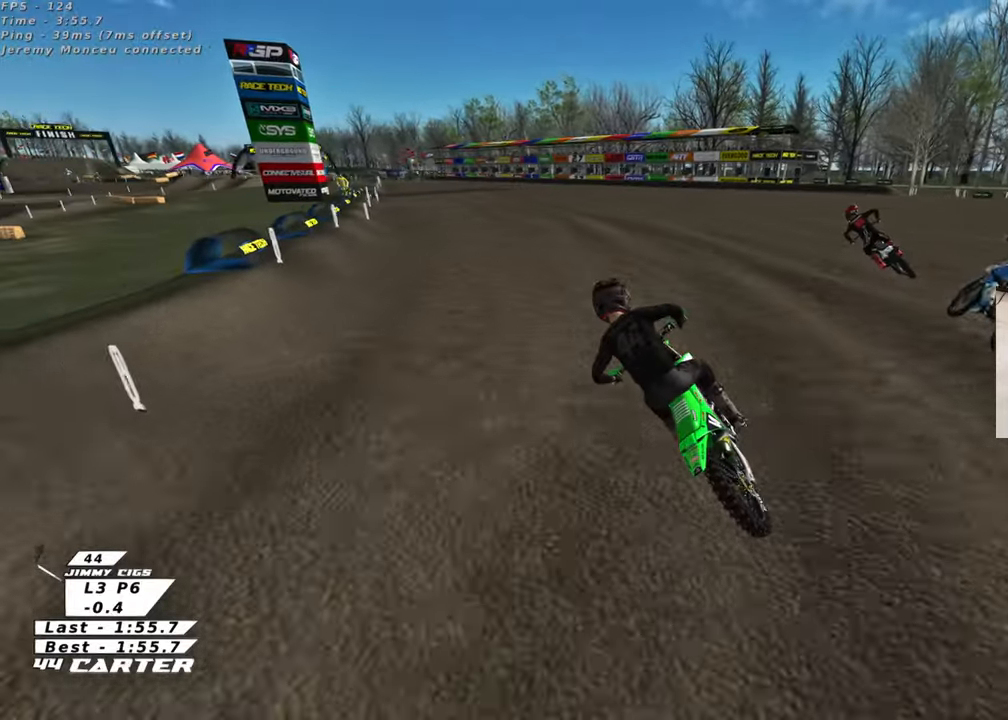
{"buttons": [], "left_stick": "center", "right_stick": "center", "events": [[167, "left_stick", "down"], [367, "left_stick", "center"]]}
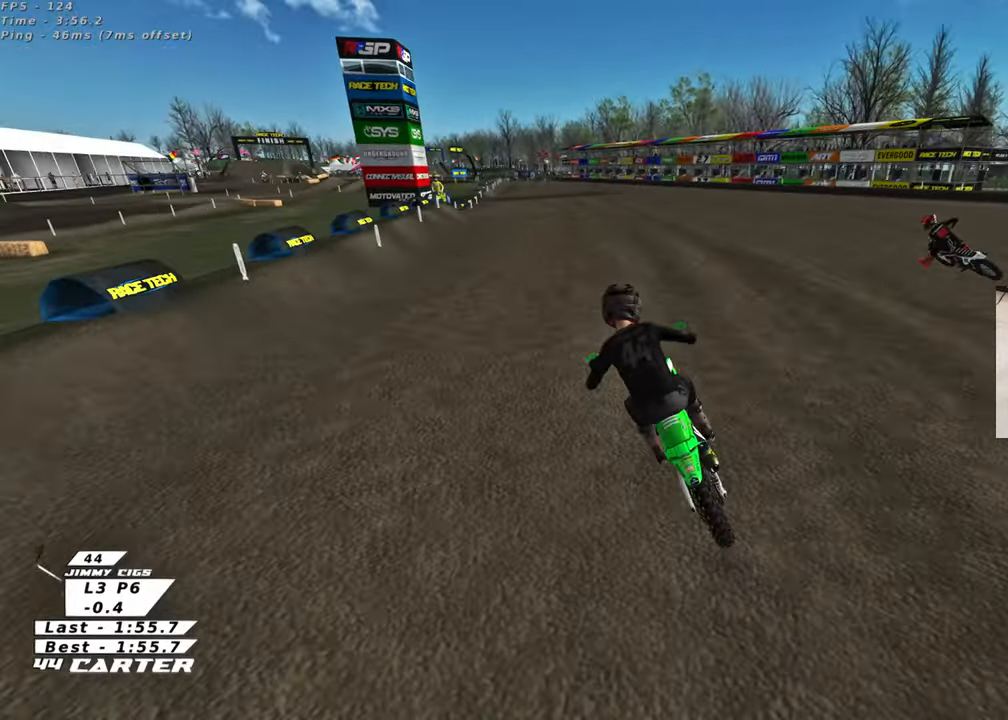
{"buttons": [], "left_stick": "center", "right_stick": "center", "events": [[200, "left_stick", "up-right"], [367, "left_stick", "down"], [483, "left_stick", "center"]]}
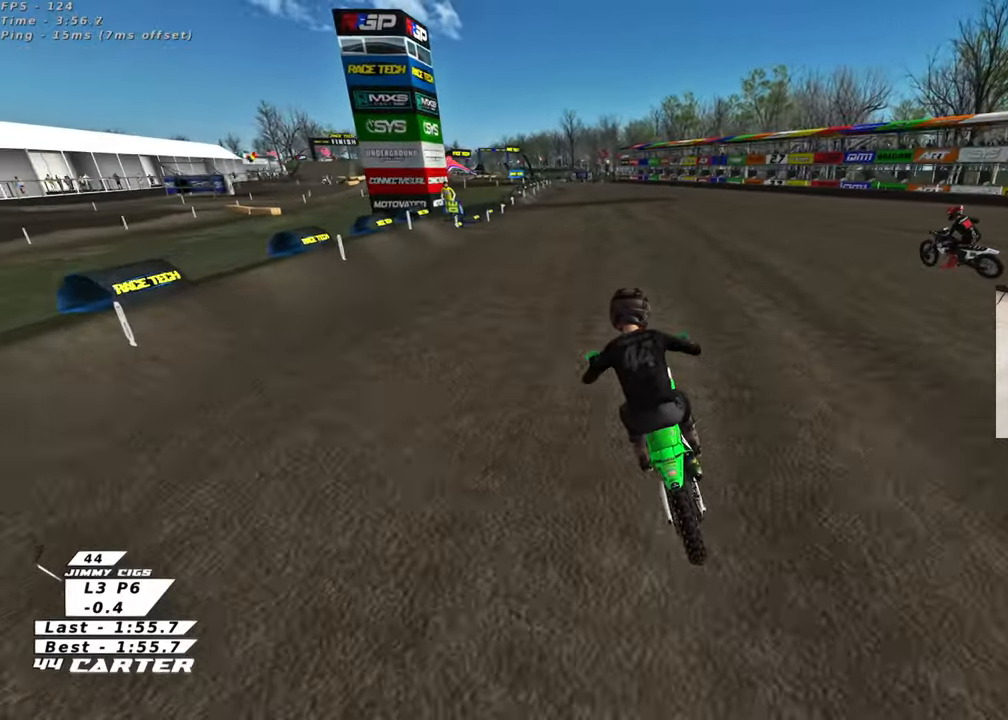
{"buttons": [], "left_stick": "center", "right_stick": "center", "events": []}
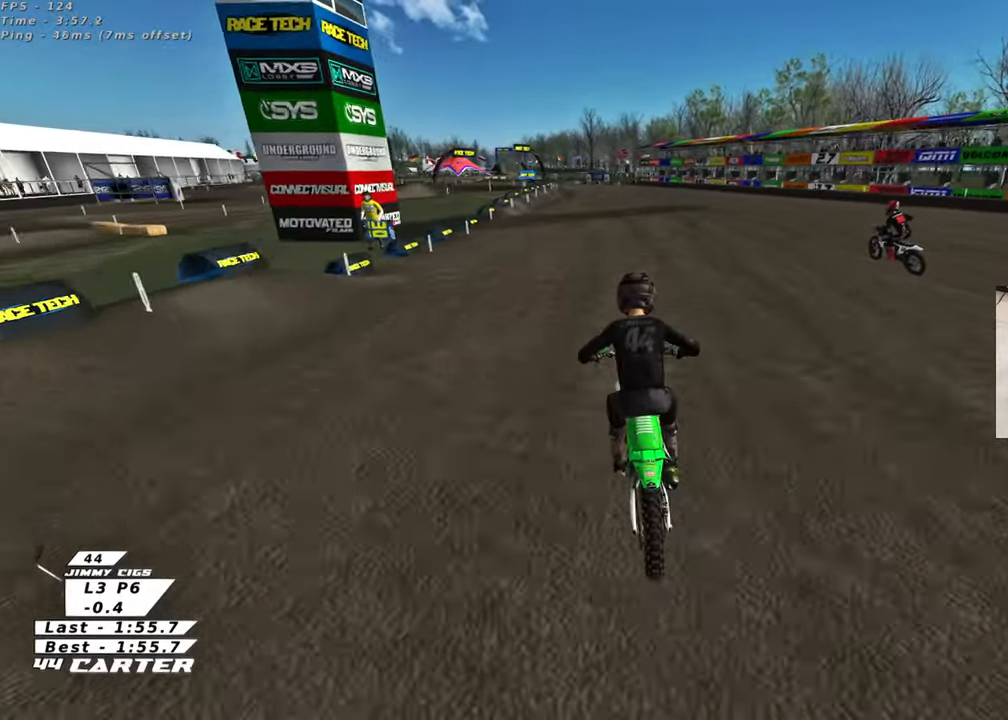
{"buttons": [], "left_stick": "center", "right_stick": "center", "events": [[317, "A", "down"], [500, "A", "up"]]}
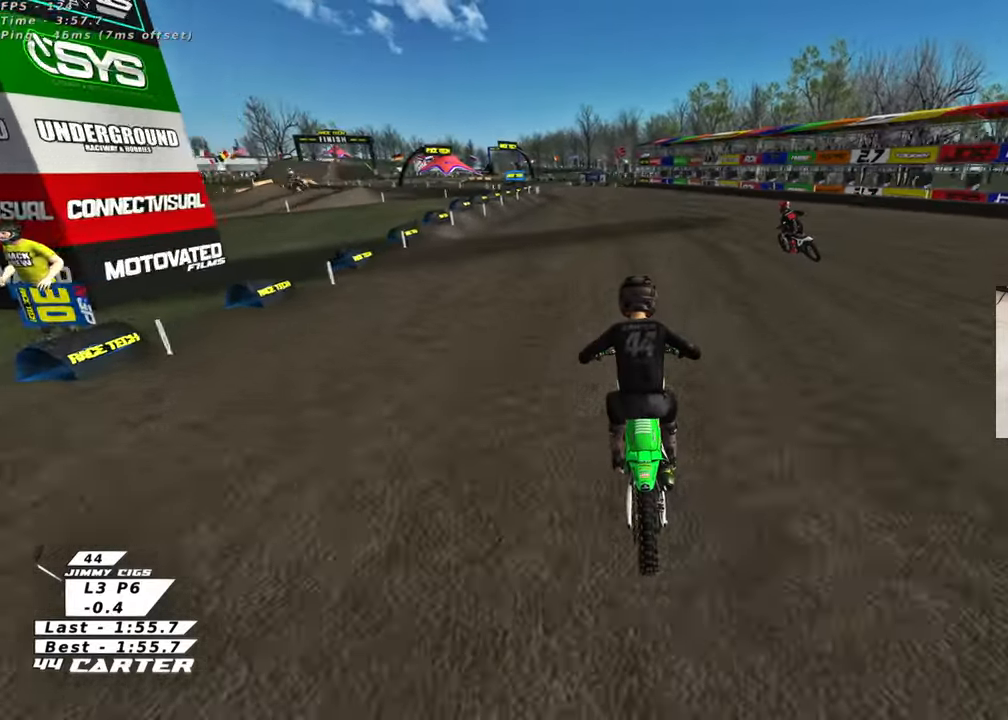
{"buttons": ["A"], "left_stick": "center", "right_stick": "center", "events": [[33, "left_stick", "left"], [417, "left_stick", "center"], [500, "A", "down"]]}
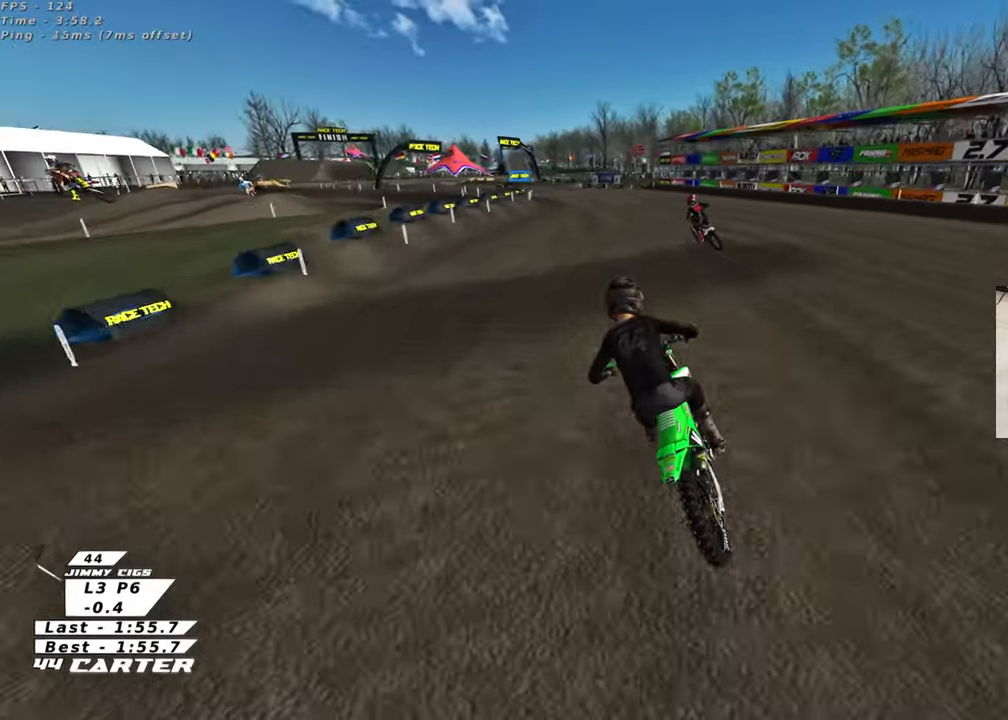
{"buttons": [], "left_stick": "right", "right_stick": "center", "events": [[150, "A", "up"], [417, "left_stick", "right"]]}
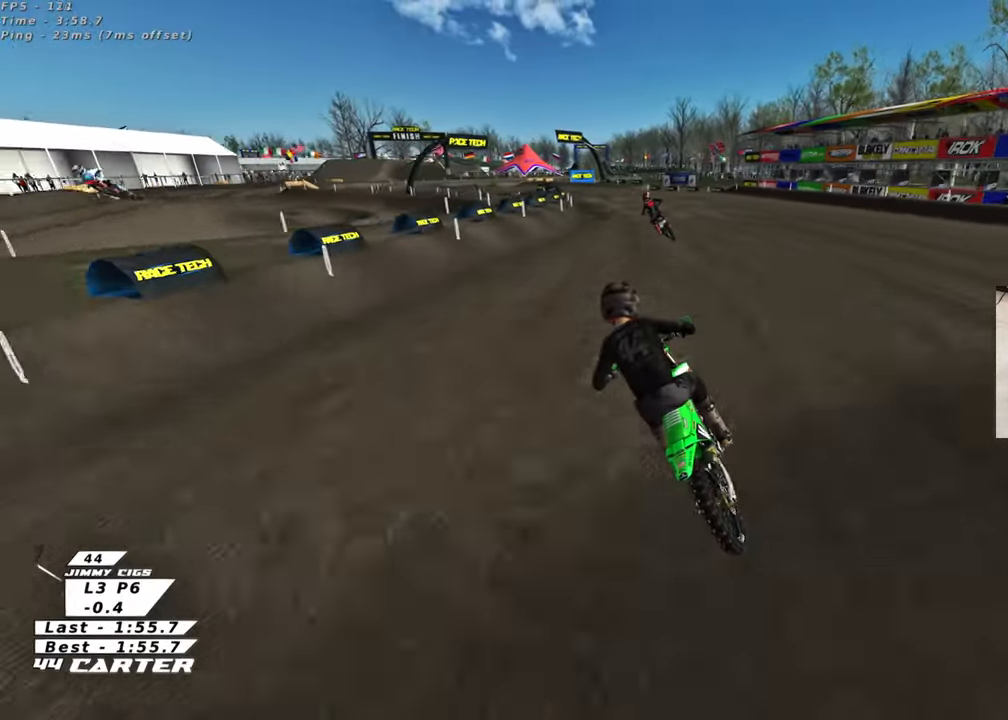
{"buttons": ["X"], "left_stick": "center", "right_stick": "center", "events": [[17, "left_stick", "center"], [200, "left_stick", "left"], [317, "left_stick", "center"], [417, "X", "down"]]}
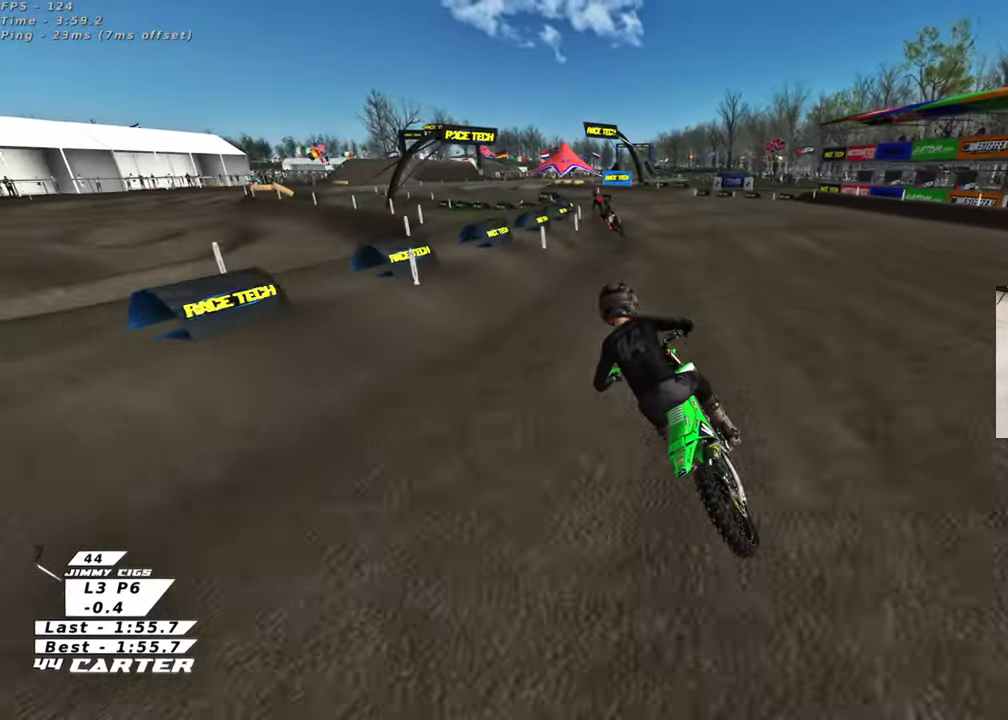
{"buttons": ["A"], "left_stick": "center", "right_stick": "center", "events": [[17, "X", "up"], [150, "X", "down"], [183, "X", "up"], [500, "A", "down"]]}
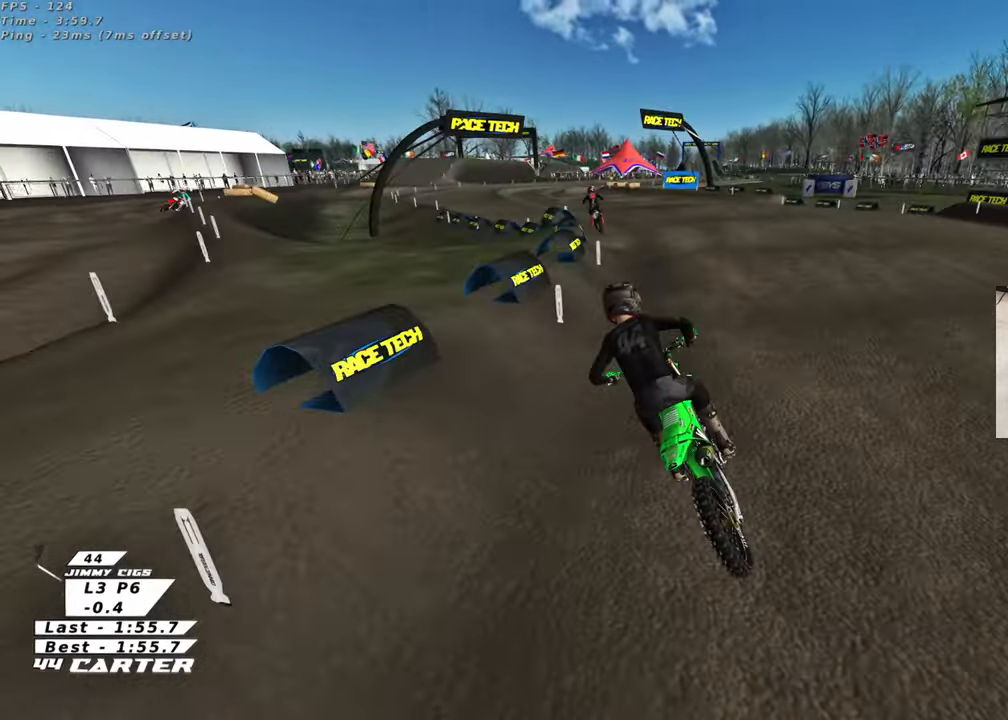
{"buttons": [], "left_stick": "center", "right_stick": "center", "events": [[133, "A", "up"]]}
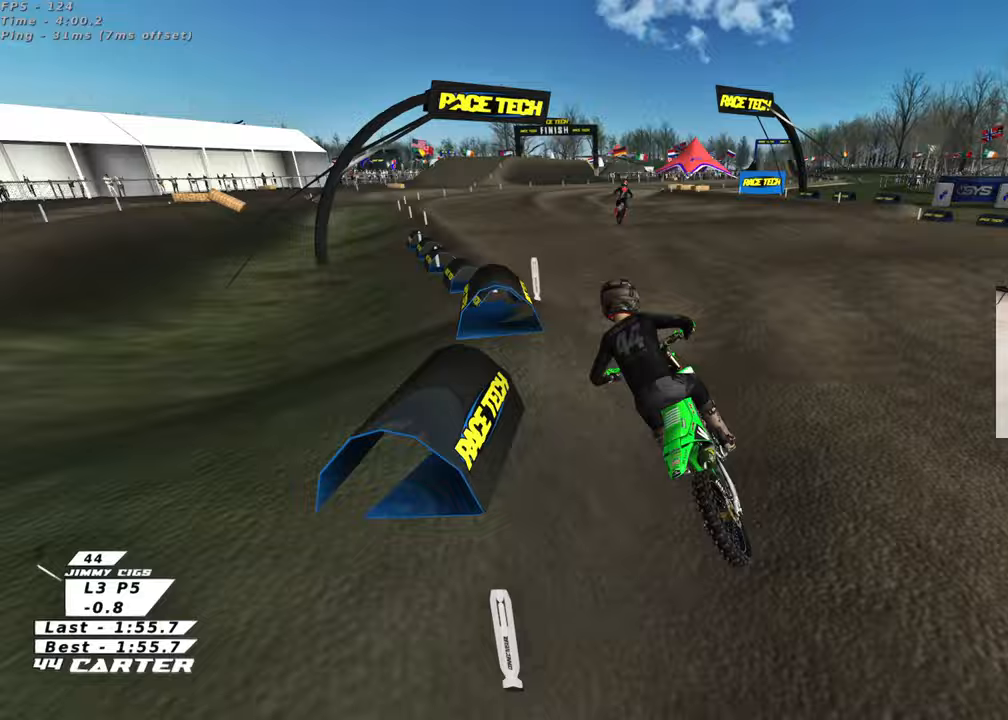
{"buttons": [], "left_stick": "right", "right_stick": "center", "events": [[333, "left_stick", "right"]]}
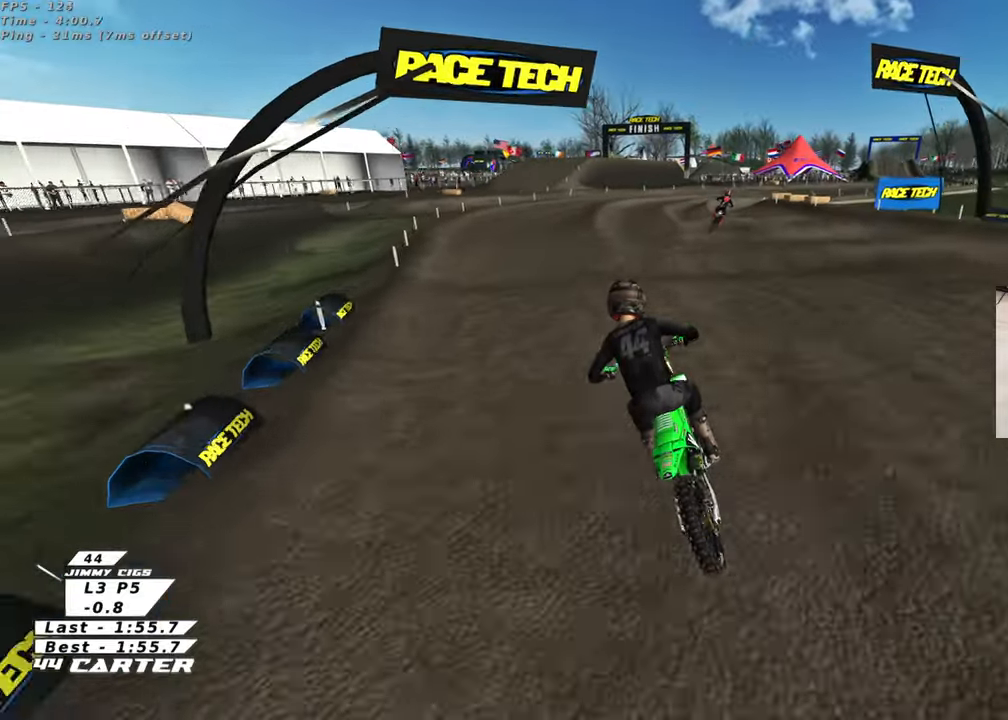
{"buttons": [], "left_stick": "right", "right_stick": "center", "events": [[283, "X", "down"], [367, "X", "up"]]}
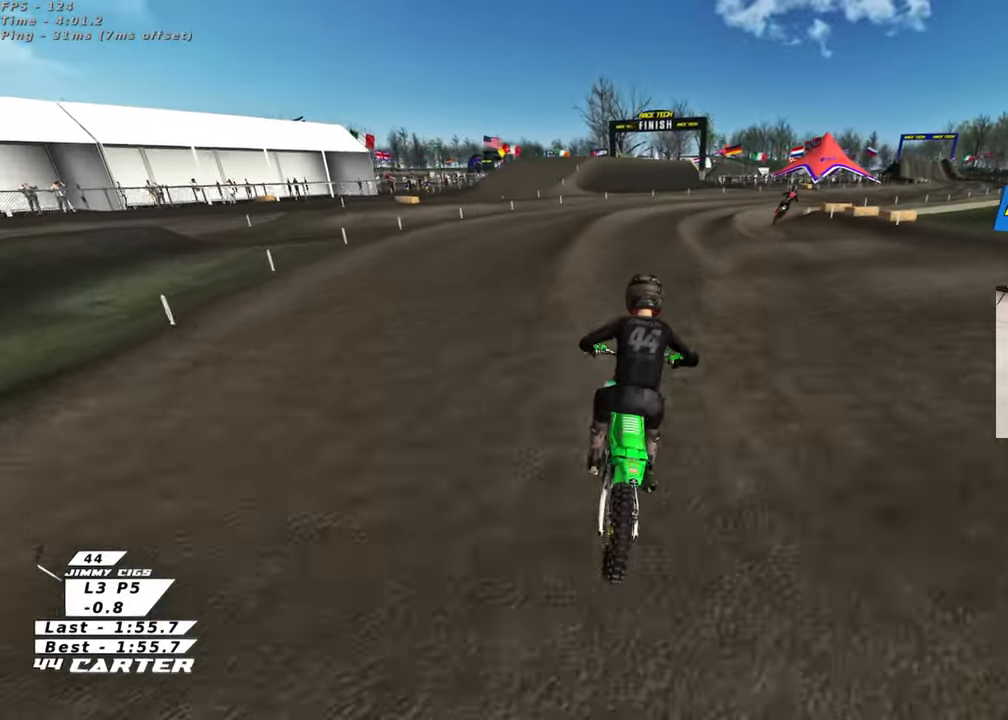
{"buttons": ["A"], "left_stick": "center", "right_stick": "center", "events": [[200, "left_stick", "center"], [383, "A", "down"]]}
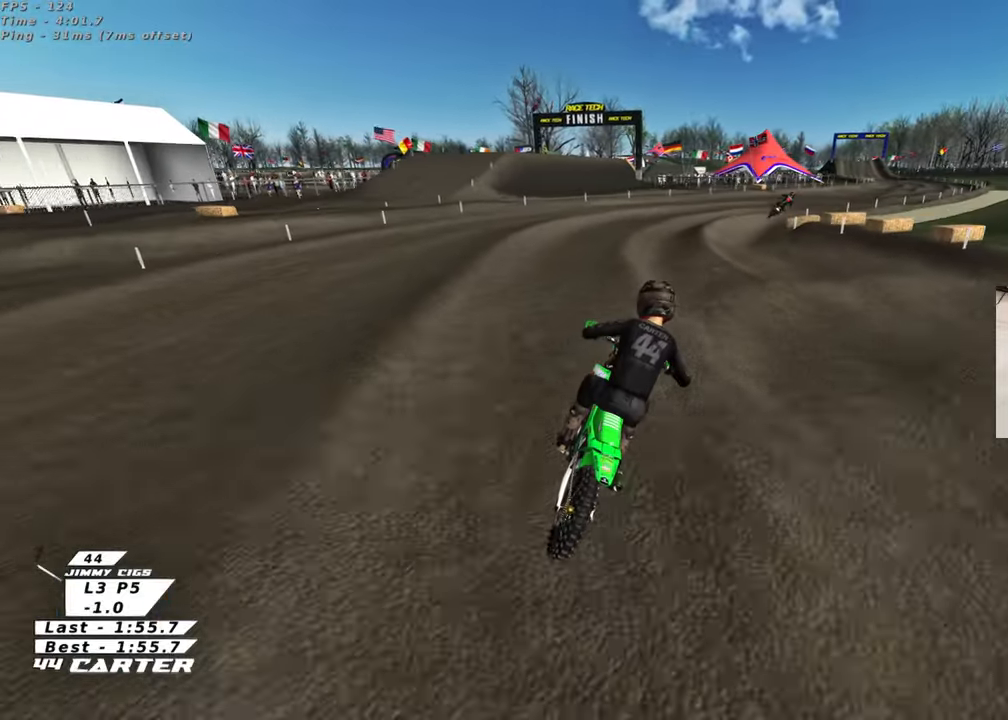
{"buttons": [], "left_stick": "up-right", "right_stick": "center", "events": [[67, "A", "up"], [133, "left_stick", "down"], [217, "A", "down"], [350, "A", "up"], [417, "left_stick", "up-right"]]}
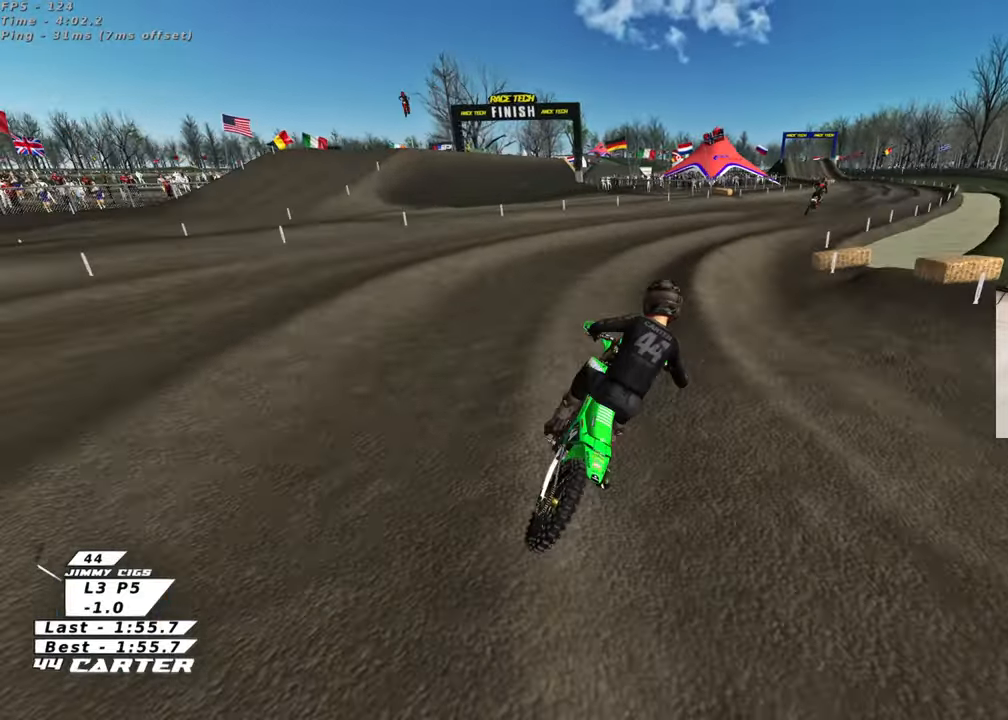
{"buttons": [], "left_stick": "center", "right_stick": "center", "events": [[483, "left_stick", "center"]]}
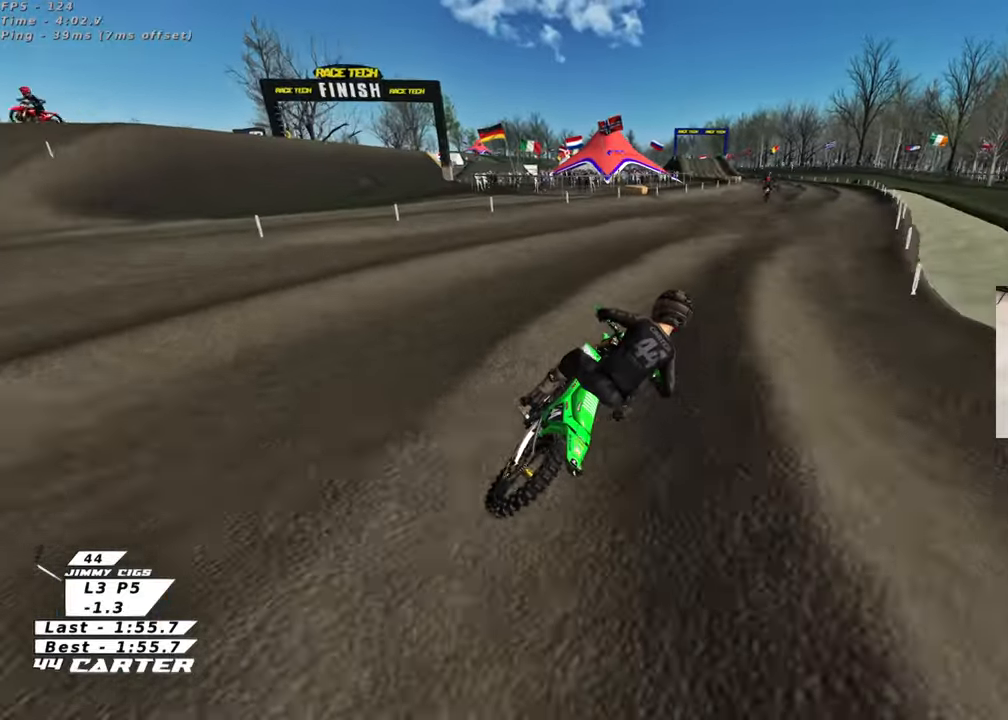
{"buttons": [], "left_stick": "center", "right_stick": "center", "events": [[133, "left_stick", "left"], [183, "left_stick", "down-left"], [483, "left_stick", "center"]]}
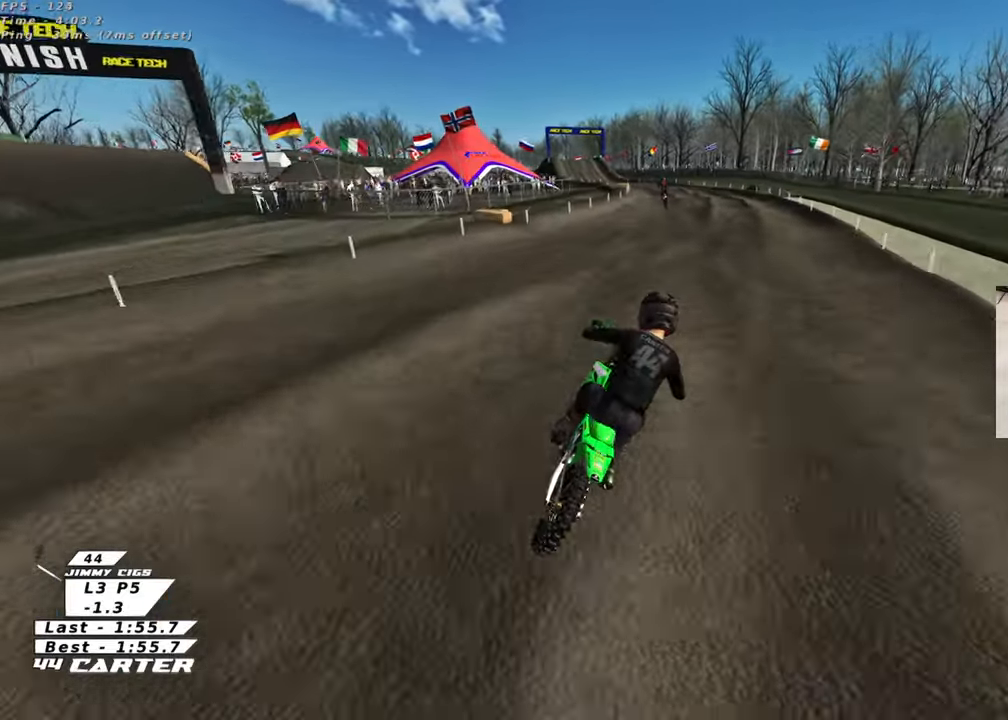
{"buttons": [], "left_stick": "down", "right_stick": "center", "events": [[300, "left_stick", "down"]]}
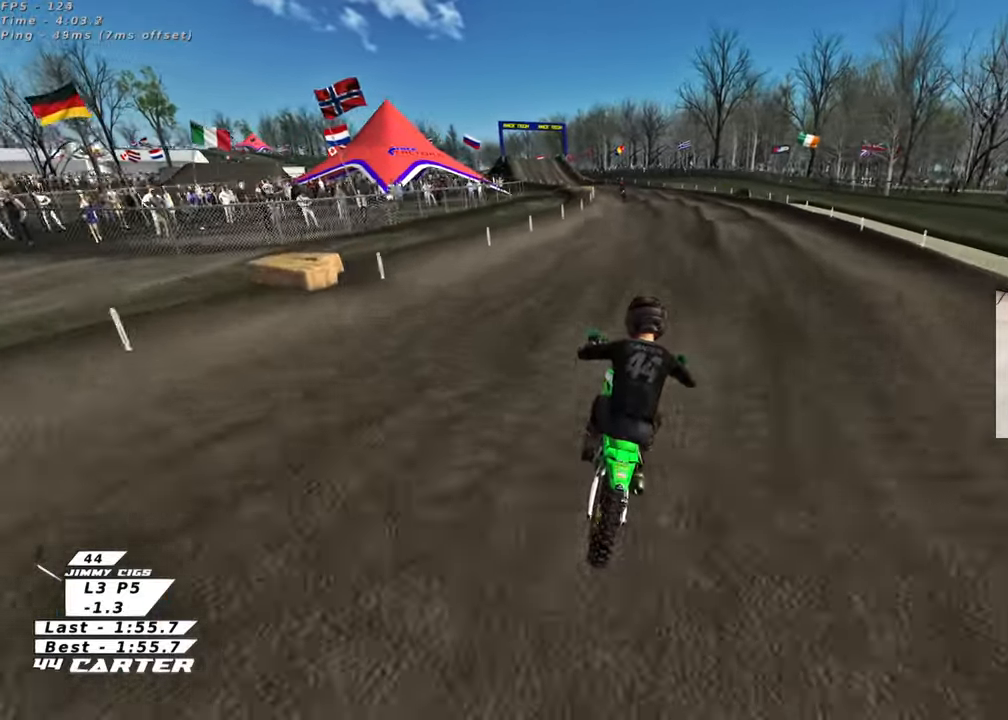
{"buttons": ["A"], "left_stick": "down", "right_stick": "center", "events": [[467, "A", "down"]]}
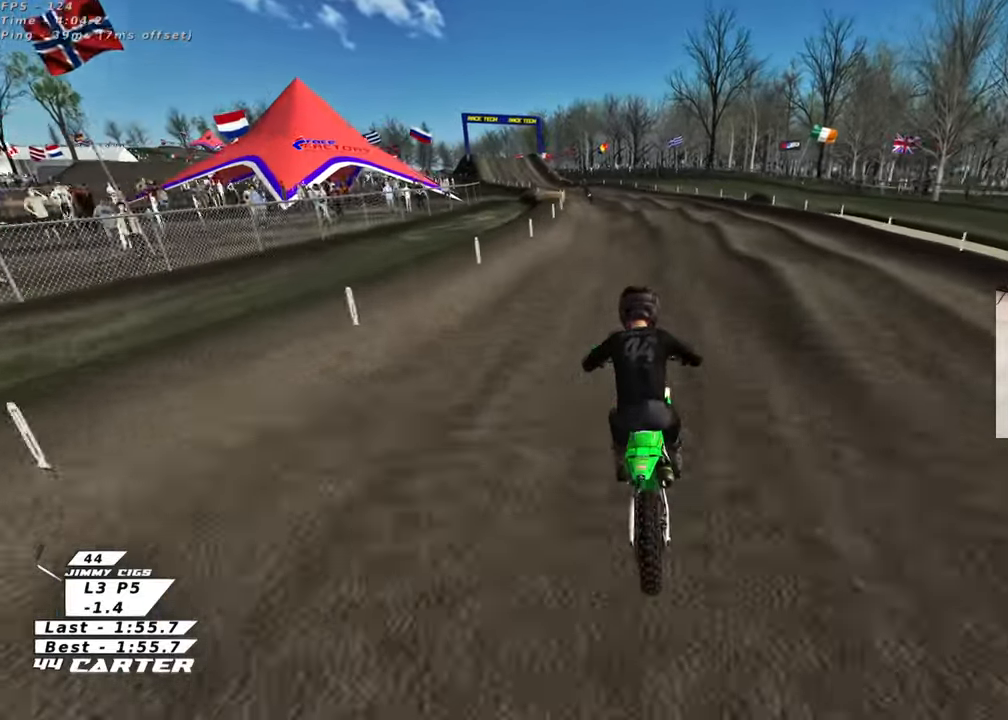
{"buttons": ["A"], "left_stick": "center", "right_stick": "center", "events": [[133, "A", "up"], [233, "A", "down"], [400, "A", "up"], [483, "A", "down"], [500, "left_stick", "center"]]}
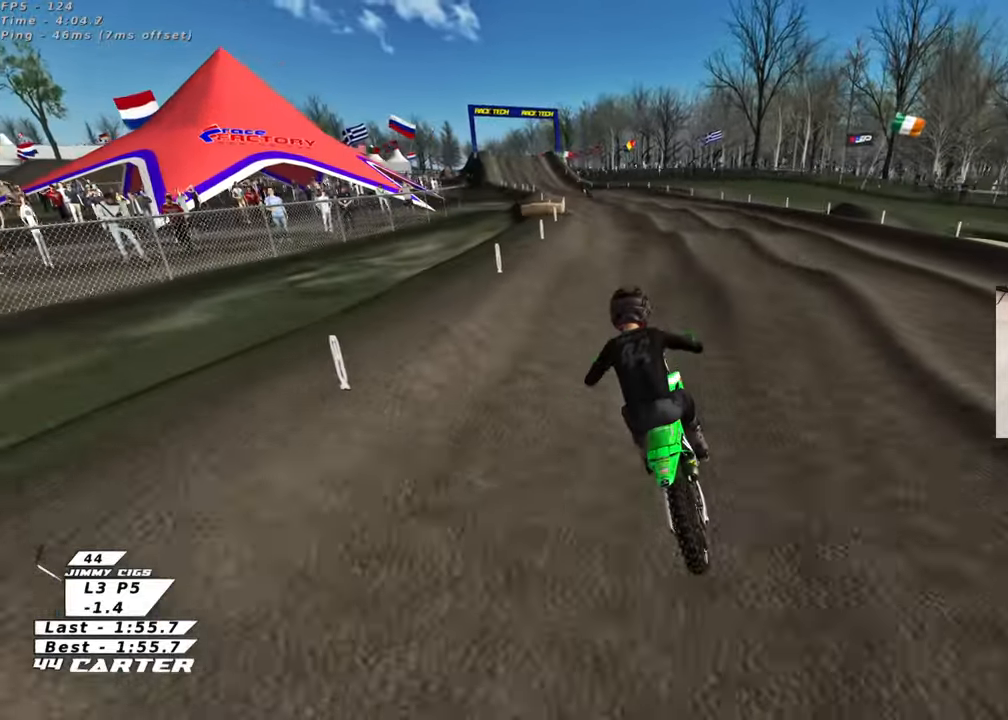
{"buttons": [], "left_stick": "center", "right_stick": "center", "events": [[117, "A", "up"], [150, "left_stick", "down"], [217, "A", "down"], [333, "left_stick", "center"], [350, "A", "up"]]}
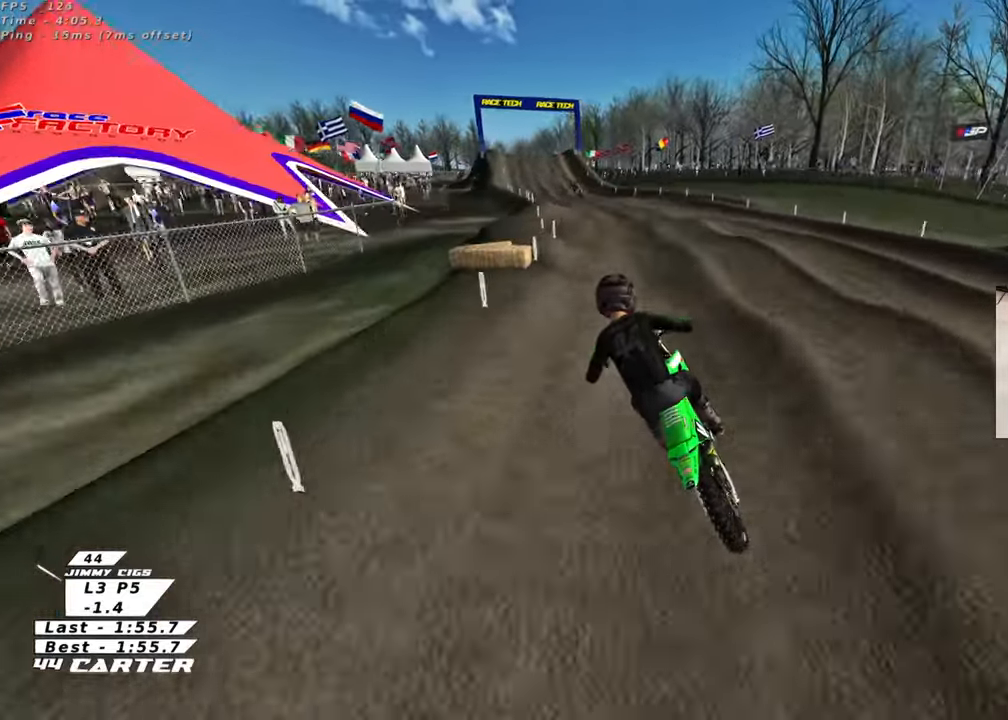
{"buttons": [], "left_stick": "down", "right_stick": "center", "events": [[83, "left_stick", "right"], [150, "left_stick", "down"], [267, "left_stick", "center"], [450, "left_stick", "down"]]}
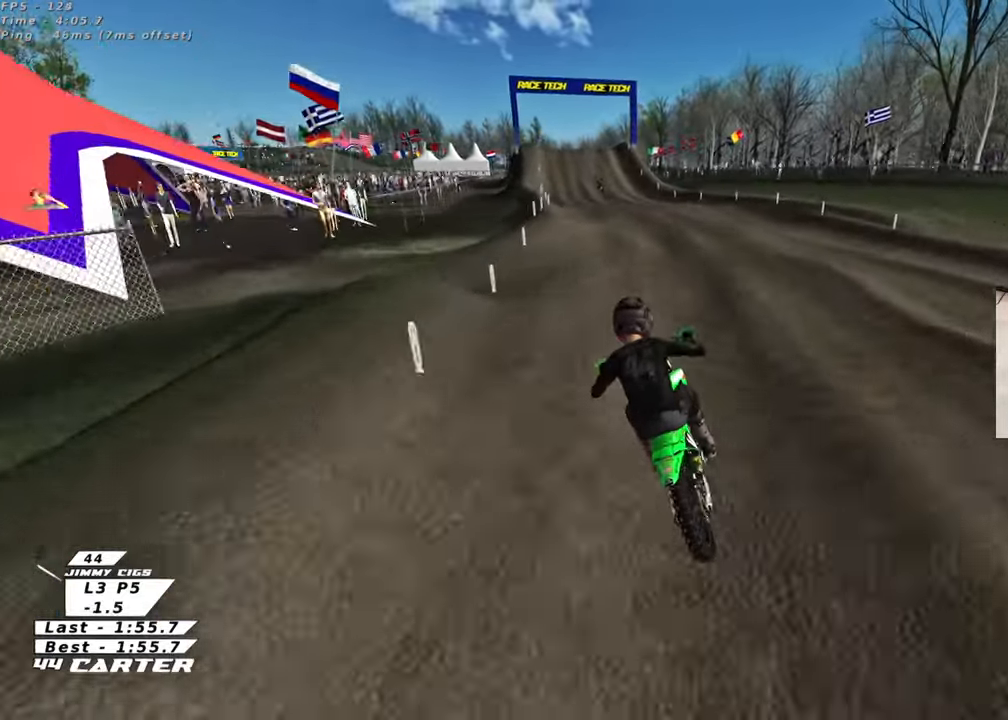
{"buttons": ["X"], "left_stick": "right", "right_stick": "center", "events": [[17, "A", "down"], [150, "A", "up"], [233, "left_stick", "center"], [500, "X", "down"], [500, "left_stick", "right"]]}
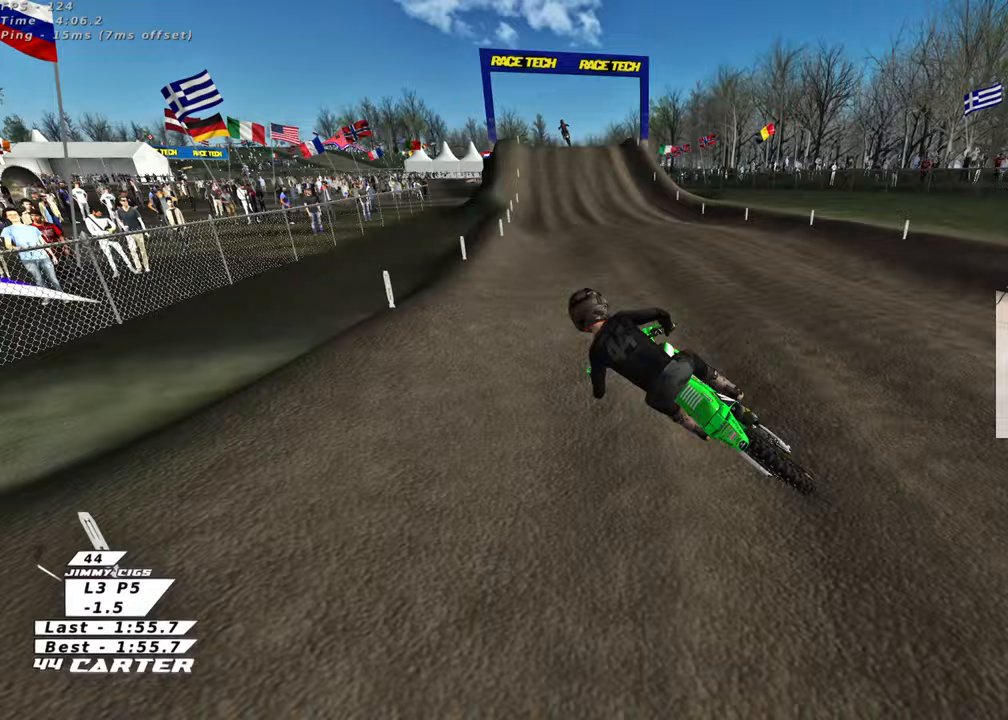
{"buttons": [], "left_stick": "right", "right_stick": "center", "events": [[100, "X", "up"]]}
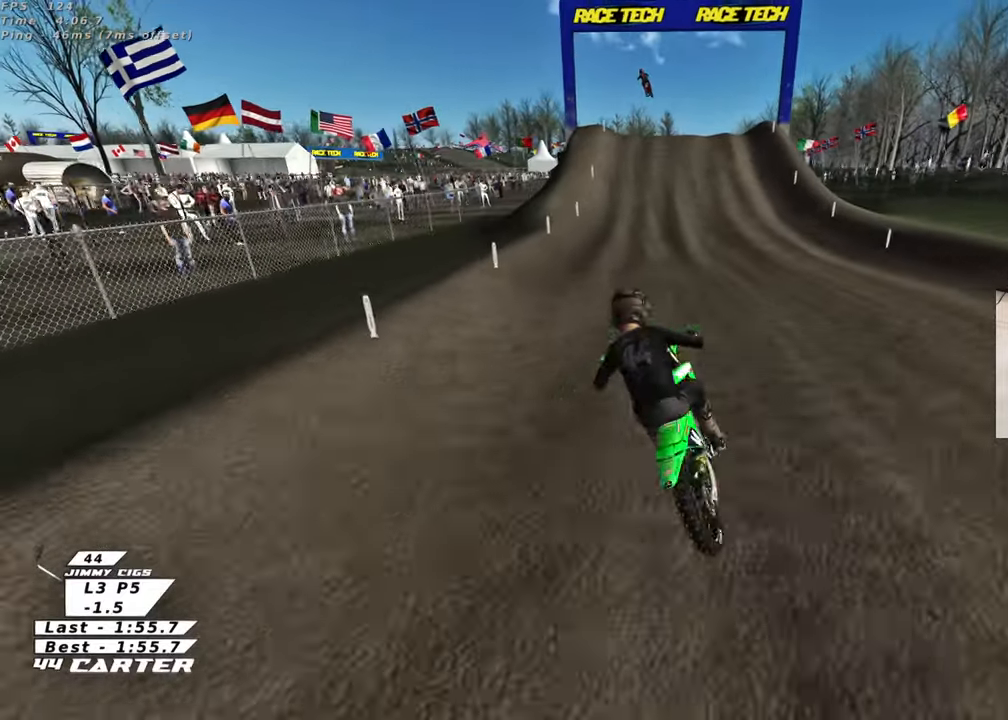
{"buttons": ["X"], "left_stick": "right", "right_stick": "center", "events": [[450, "X", "down"]]}
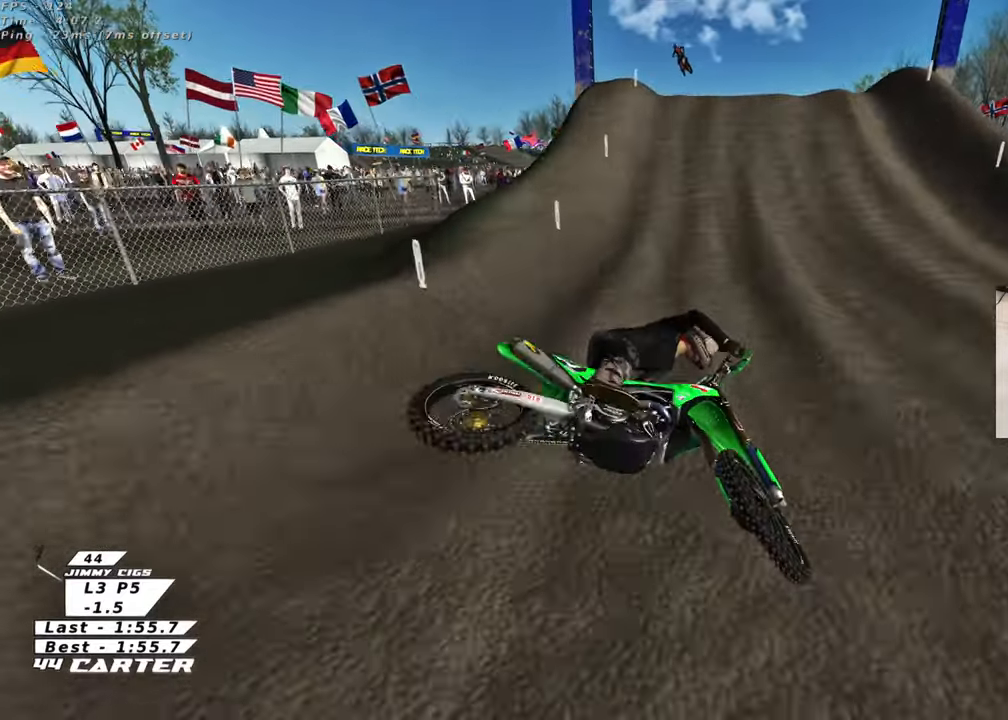
{"buttons": [], "left_stick": "right", "right_stick": "center", "events": [[67, "X", "up"], [167, "X", "down"], [267, "X", "up"], [367, "X", "down"], [450, "X", "up"]]}
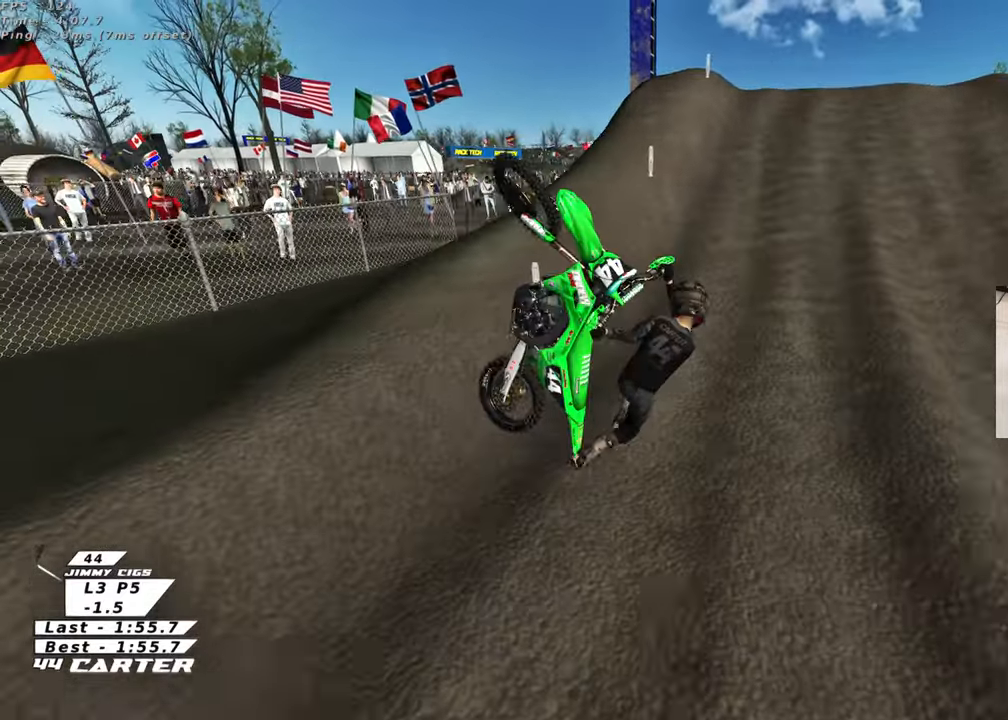
{"buttons": [], "left_stick": "center", "right_stick": "center", "events": [[50, "X", "down"], [150, "X", "up"], [283, "left_stick", "center"]]}
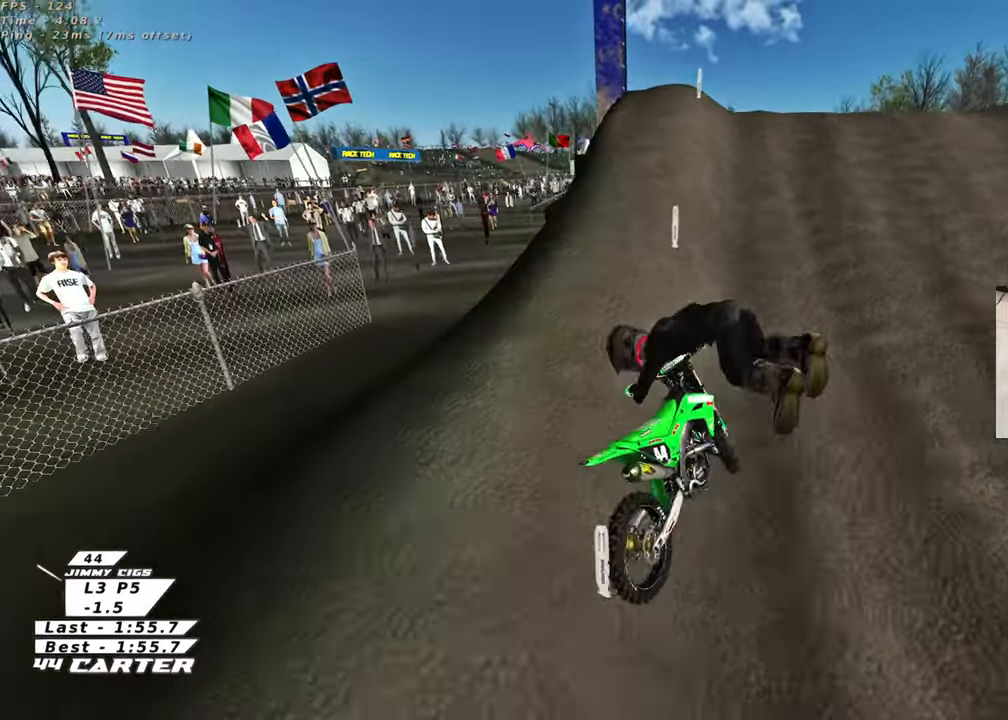
{"buttons": [], "left_stick": "center", "right_stick": "center", "events": [[267, "B", "down"], [400, "B", "up"]]}
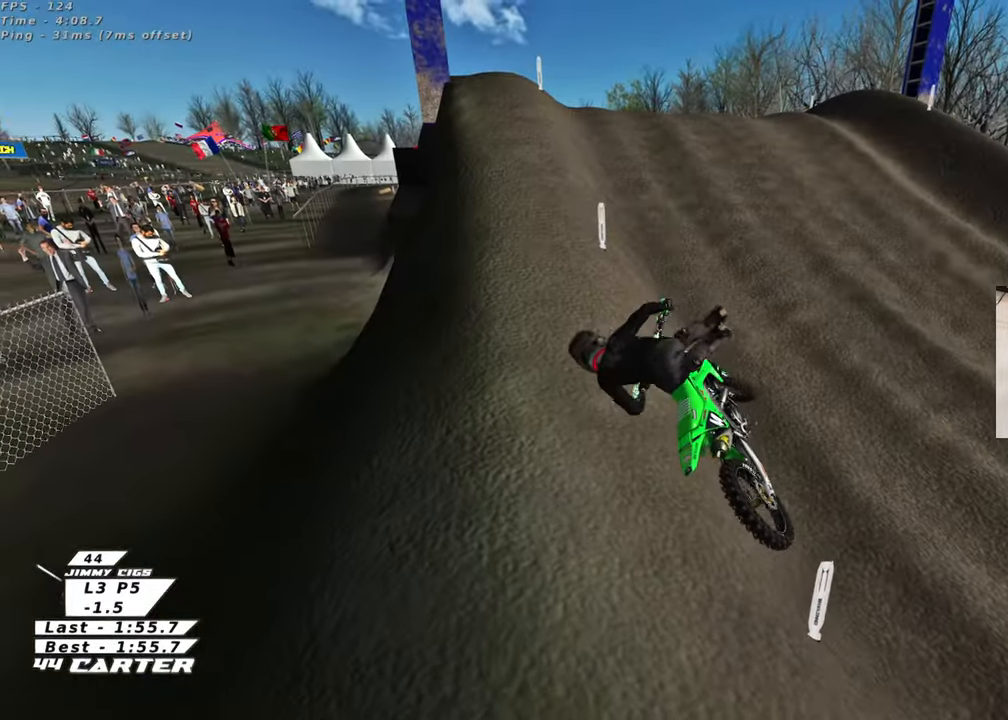
{"buttons": [], "left_stick": "center", "right_stick": "center", "events": []}